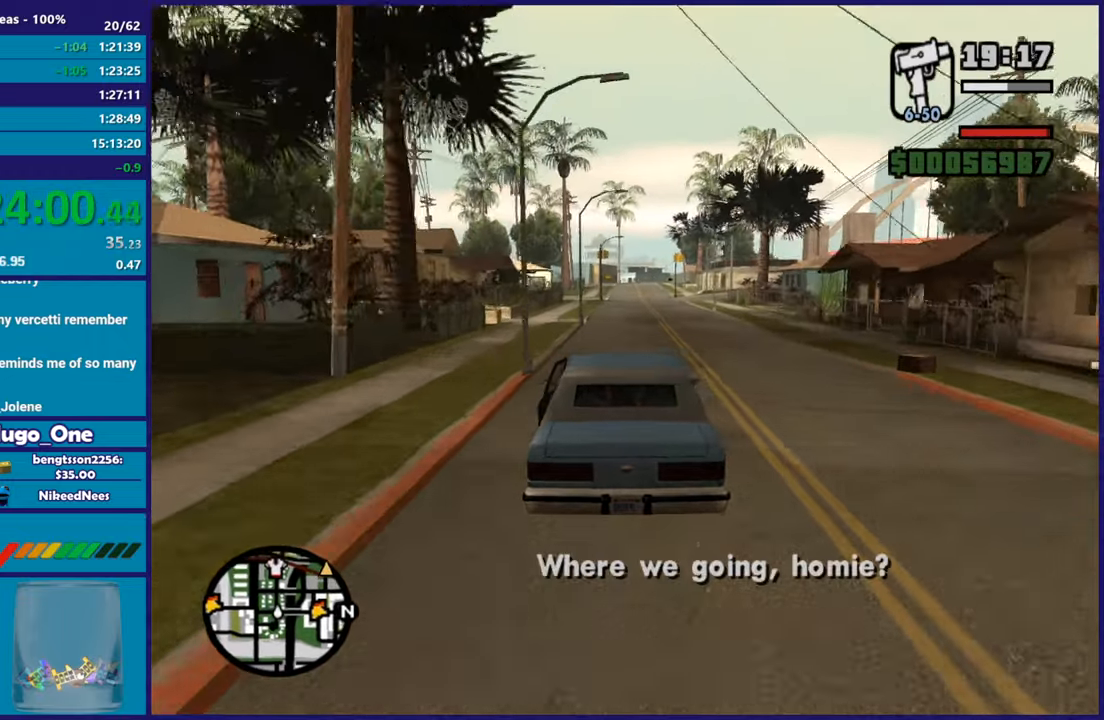
Gameplay with a controller (Xbox layout); each line is a JSON object with the inputs held at the frame after it. "button_events" lists button changes between this image and that frame as [ms after this image, input, new state], when the widget could be followed in between (sticks are given only as held states). This document gives stick clicks only as held states, not as events.
{"buttons": ["R2"], "left_stick": "center", "right_stick": "down-right", "button_events": []}
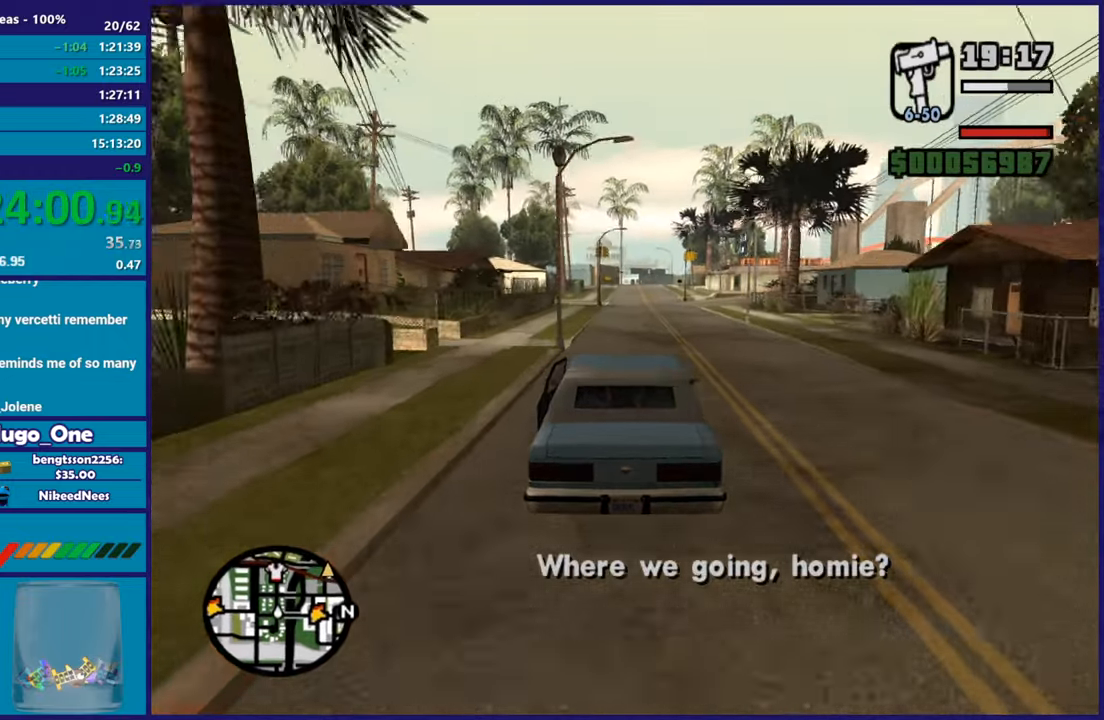
{"buttons": ["R2"], "left_stick": "center", "right_stick": "down-right", "button_events": []}
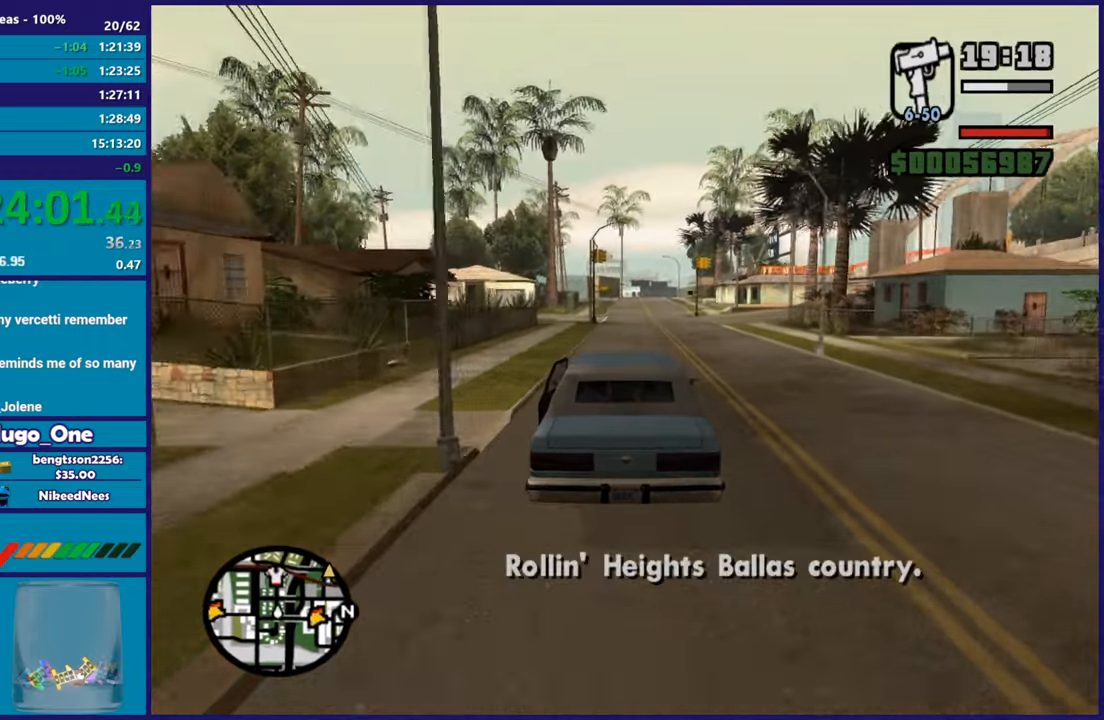
{"buttons": [], "left_stick": "right", "right_stick": "down-right", "button_events": [[384, "R2", "up"]]}
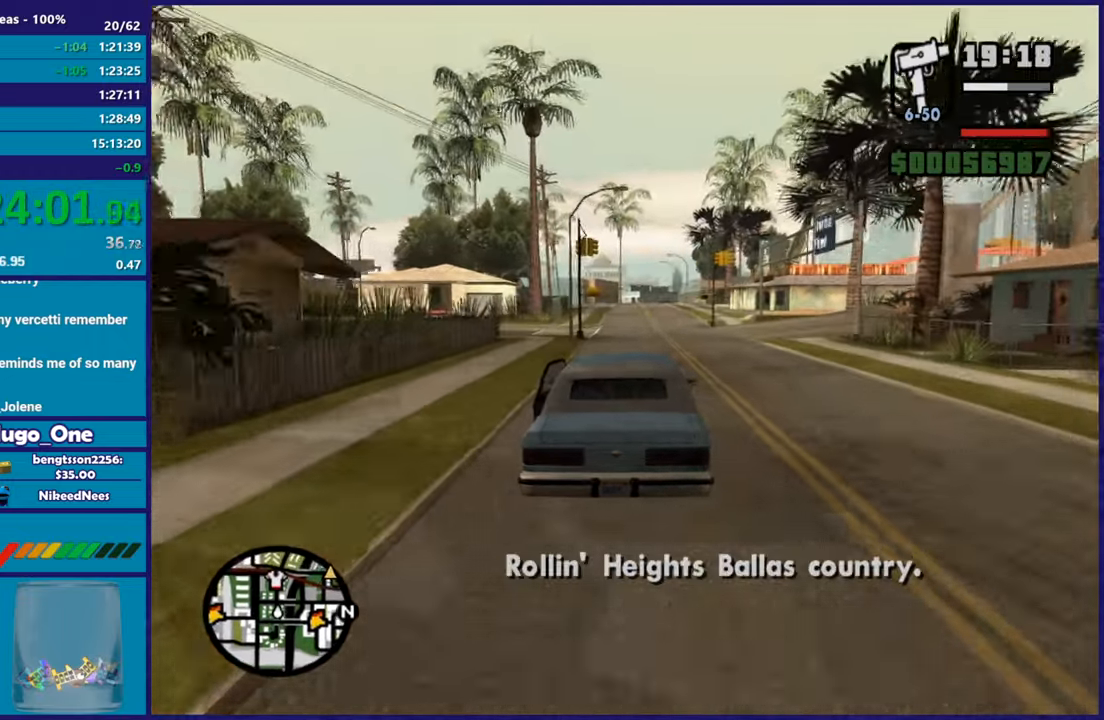
{"buttons": [], "left_stick": "right", "right_stick": "down-right", "button_events": []}
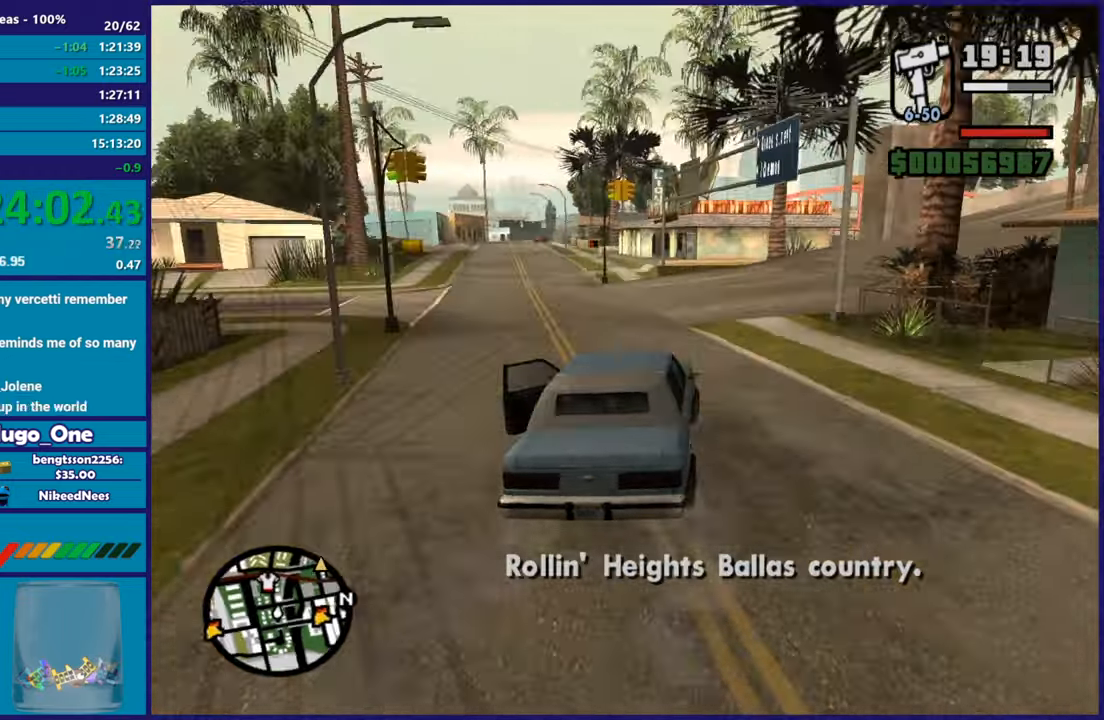
{"buttons": ["R2"], "left_stick": "right", "right_stick": "down-right", "button_events": [[183, "R2", "down"]]}
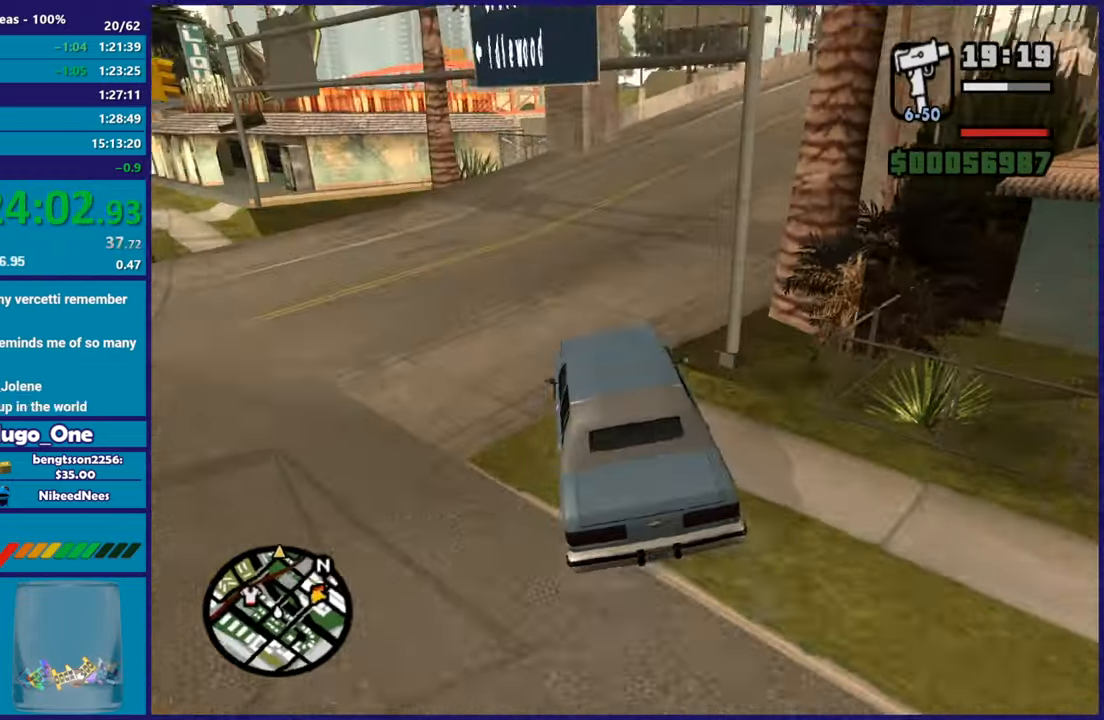
{"buttons": ["R2"], "left_stick": "right", "right_stick": "right", "button_events": []}
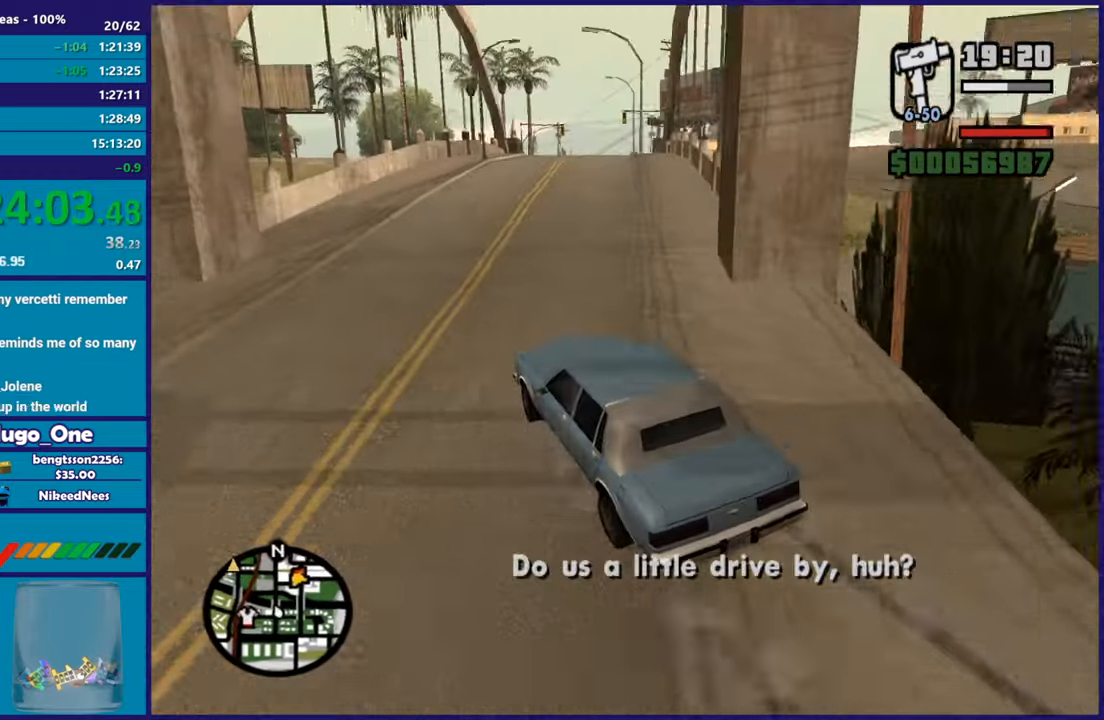
{"buttons": ["R2"], "left_stick": "right", "right_stick": "down", "button_events": []}
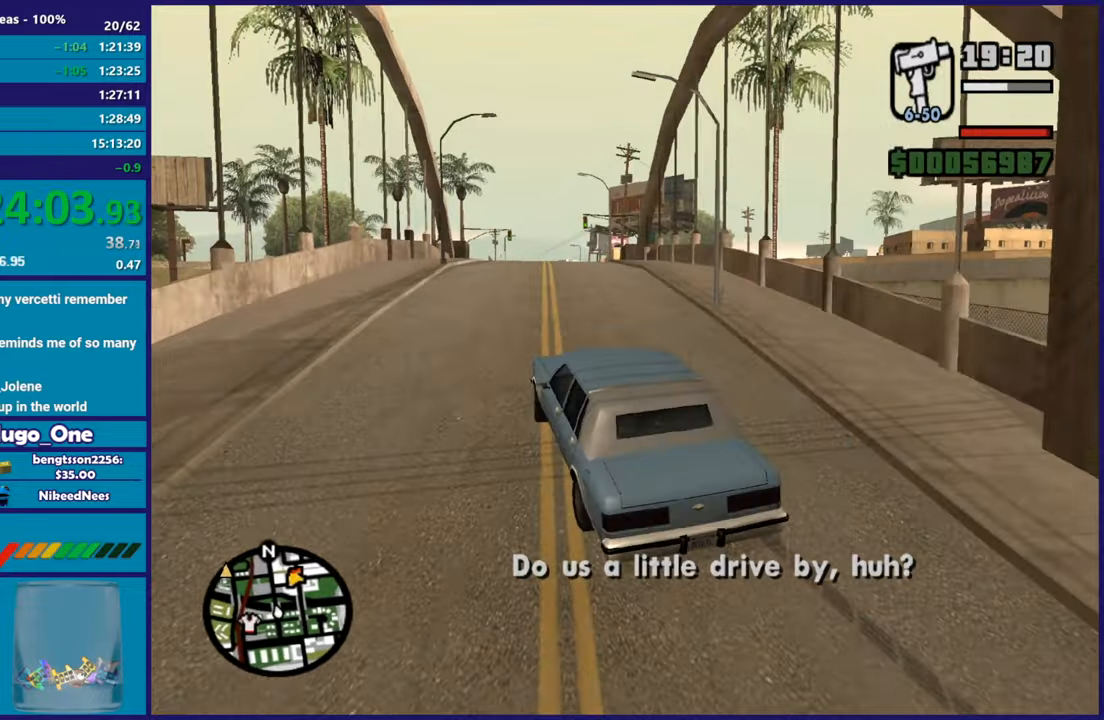
{"buttons": ["R2"], "left_stick": "center", "right_stick": "down-right", "button_events": []}
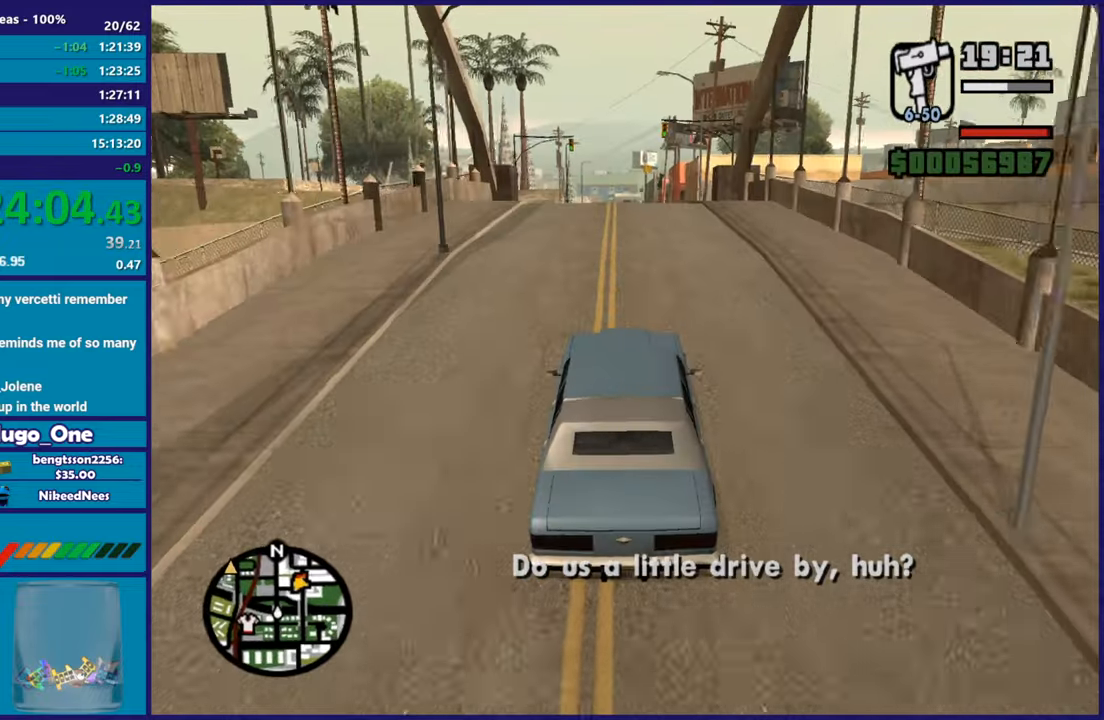
{"buttons": ["R2"], "left_stick": "center", "right_stick": "down-left", "button_events": []}
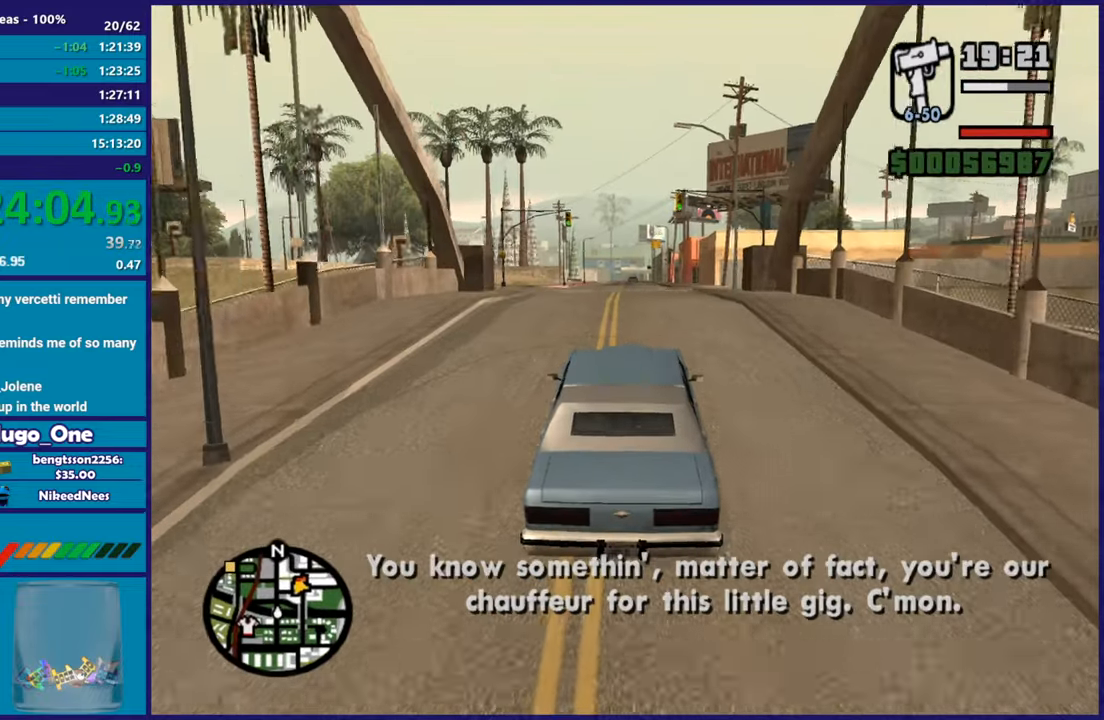
{"buttons": ["R2"], "left_stick": "center", "right_stick": "center", "button_events": []}
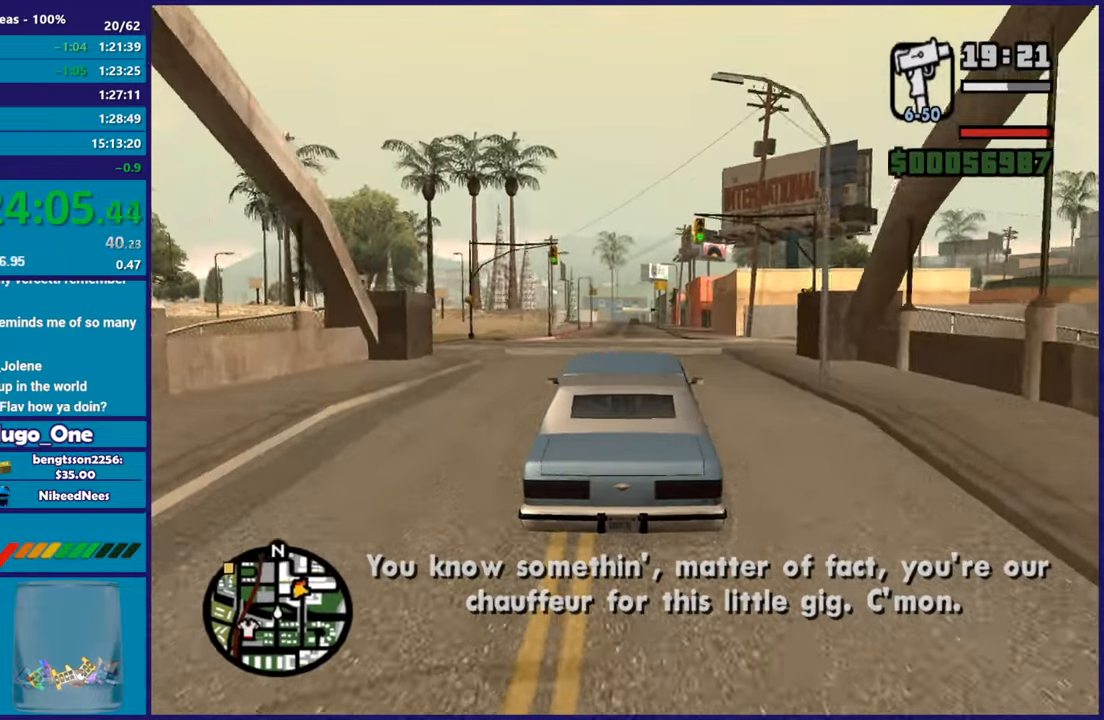
{"buttons": ["R2"], "left_stick": "center", "right_stick": "center", "button_events": []}
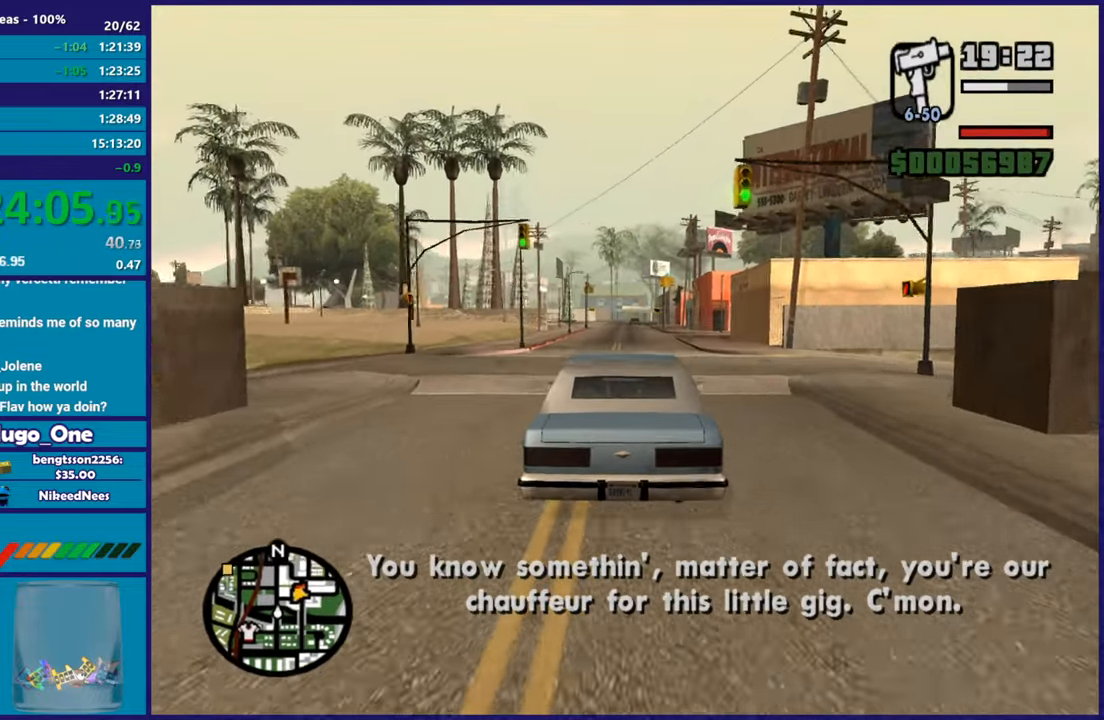
{"buttons": ["R2"], "left_stick": "center", "right_stick": "center", "button_events": []}
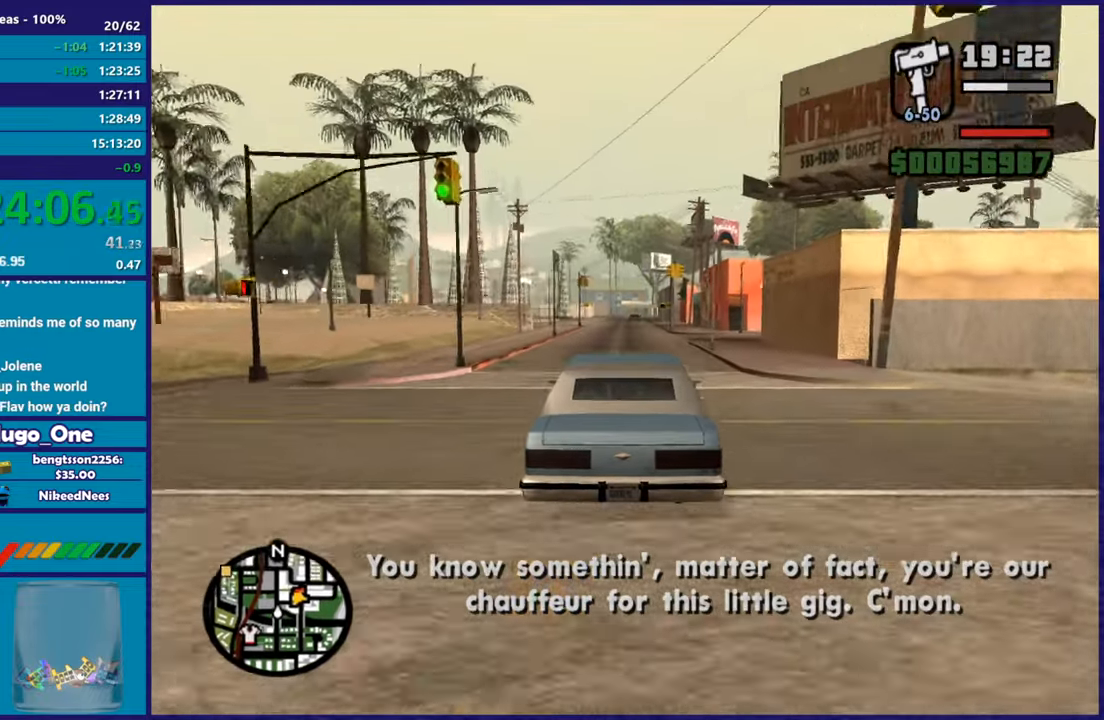
{"buttons": ["R2"], "left_stick": "center", "right_stick": "center", "button_events": []}
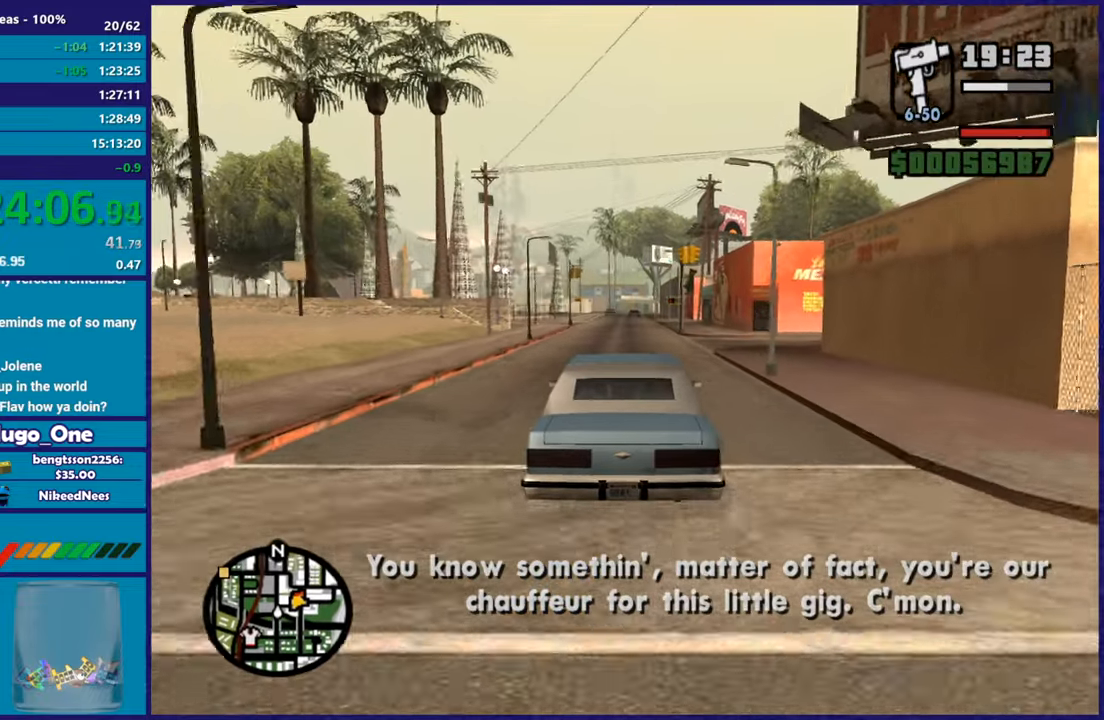
{"buttons": ["R2"], "left_stick": "center", "right_stick": "center", "button_events": []}
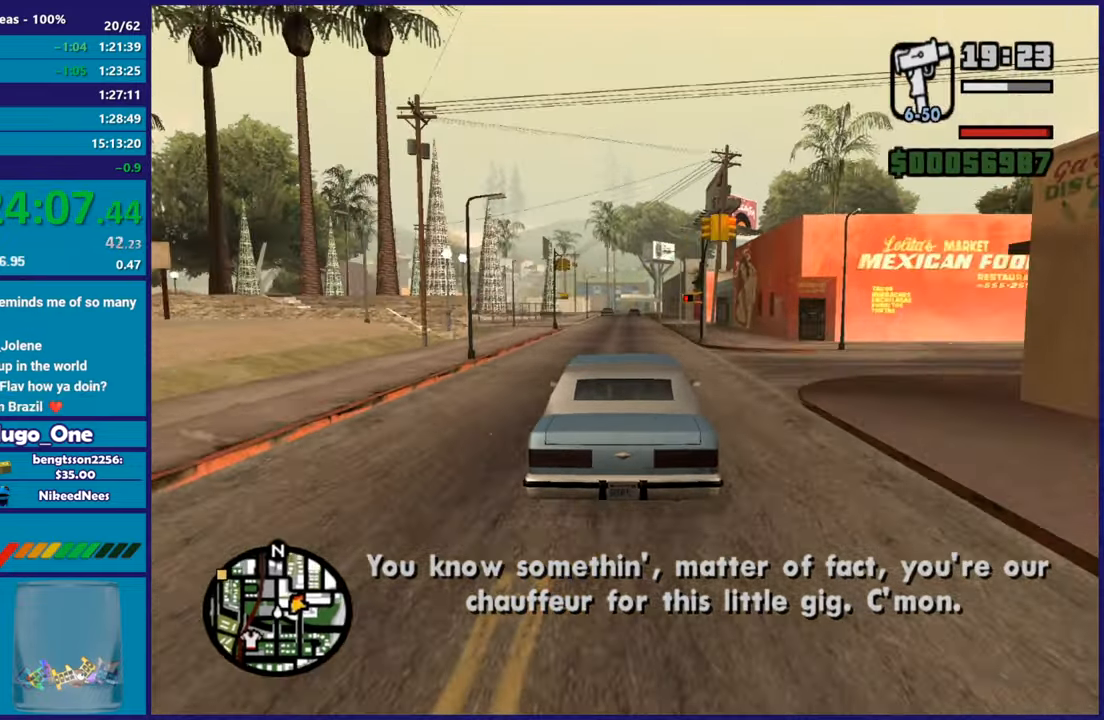
{"buttons": ["R2"], "left_stick": "center", "right_stick": "center", "button_events": []}
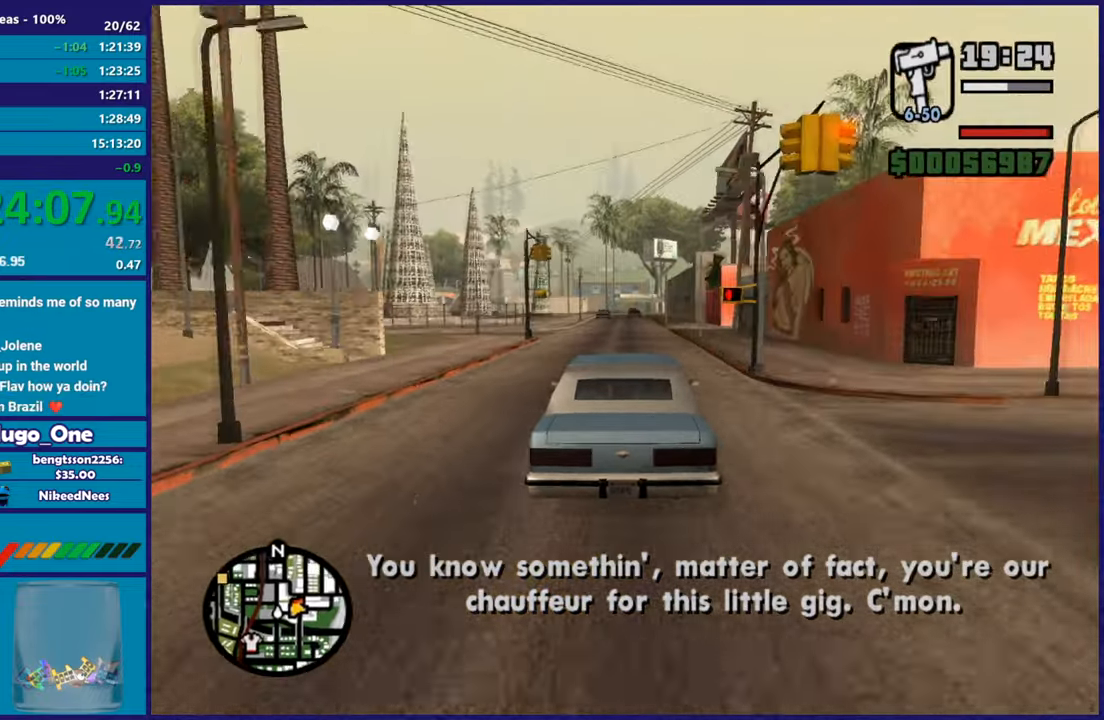
{"buttons": ["R2"], "left_stick": "center", "right_stick": "down-left", "button_events": []}
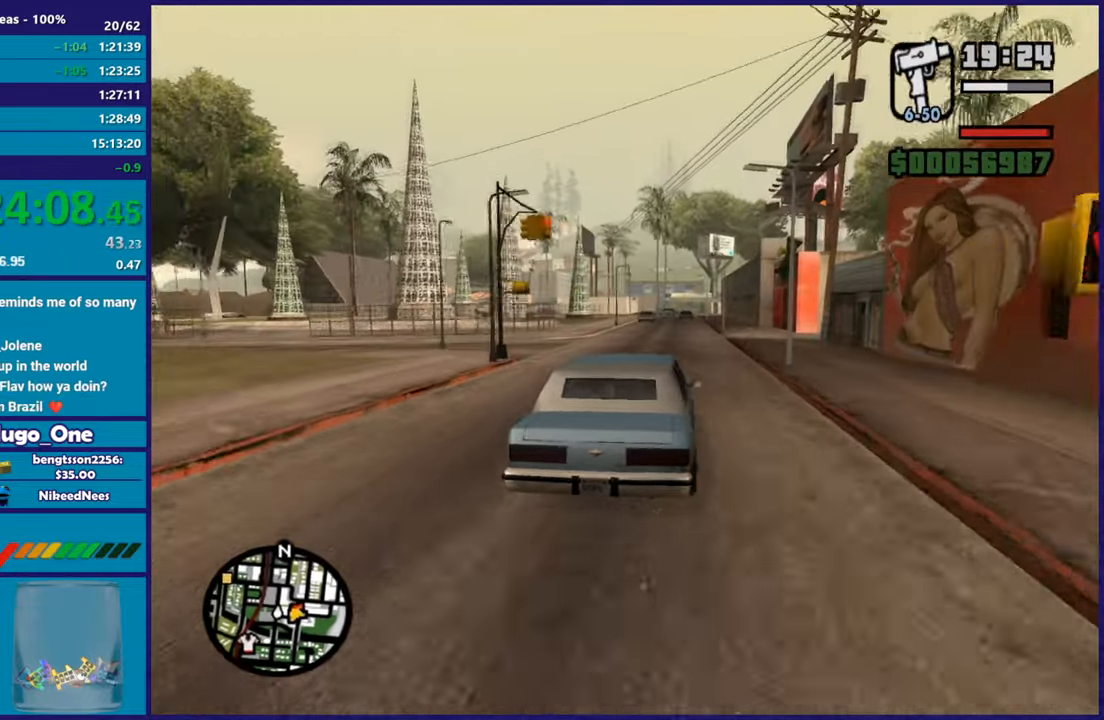
{"buttons": ["R2"], "left_stick": "center", "right_stick": "down-left", "button_events": []}
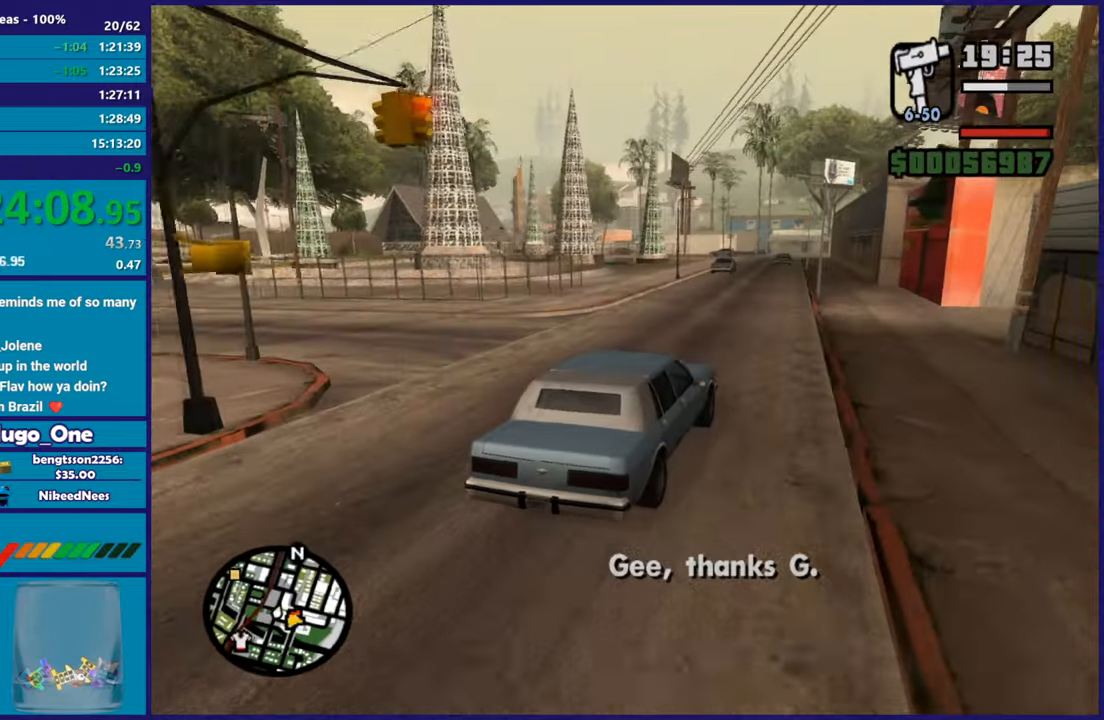
{"buttons": ["R2"], "left_stick": "center", "right_stick": "down-left", "button_events": []}
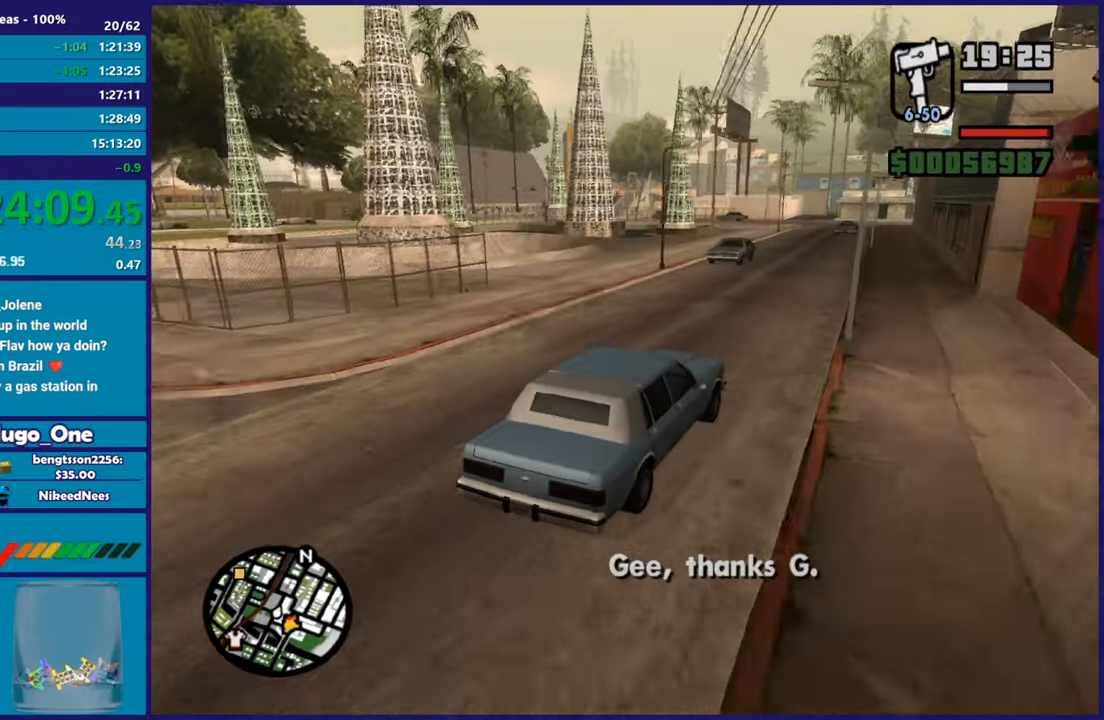
{"buttons": ["R2"], "left_stick": "up-left", "right_stick": "down-left", "button_events": []}
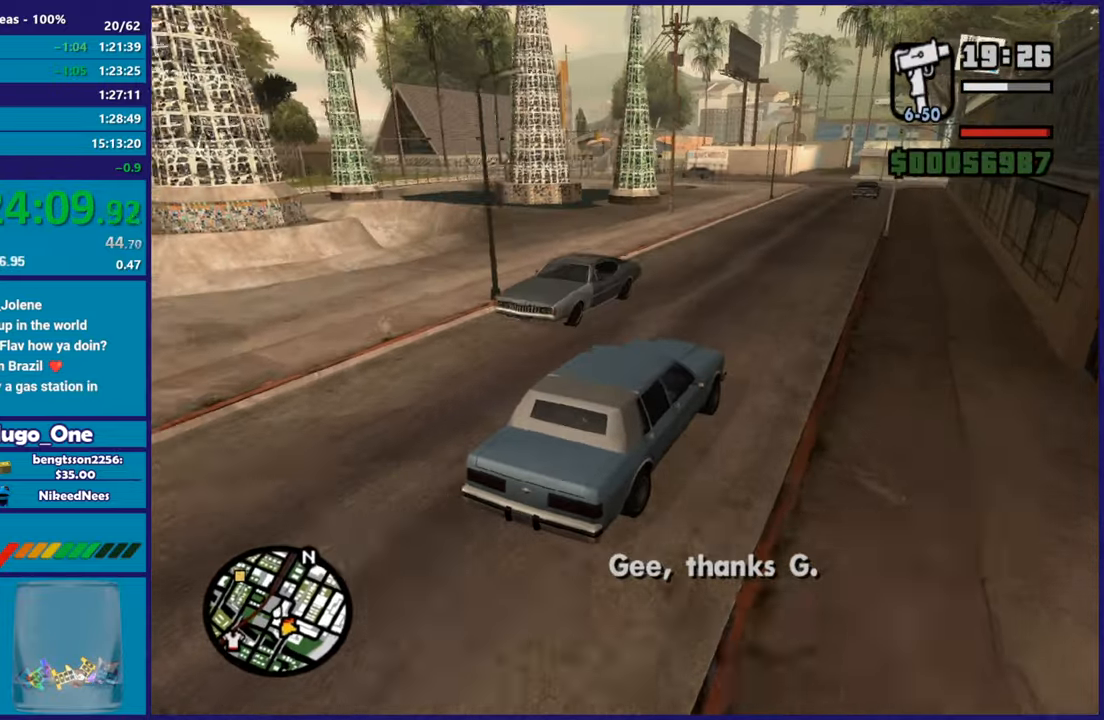
{"buttons": ["R2"], "left_stick": "right", "right_stick": "down-left", "button_events": []}
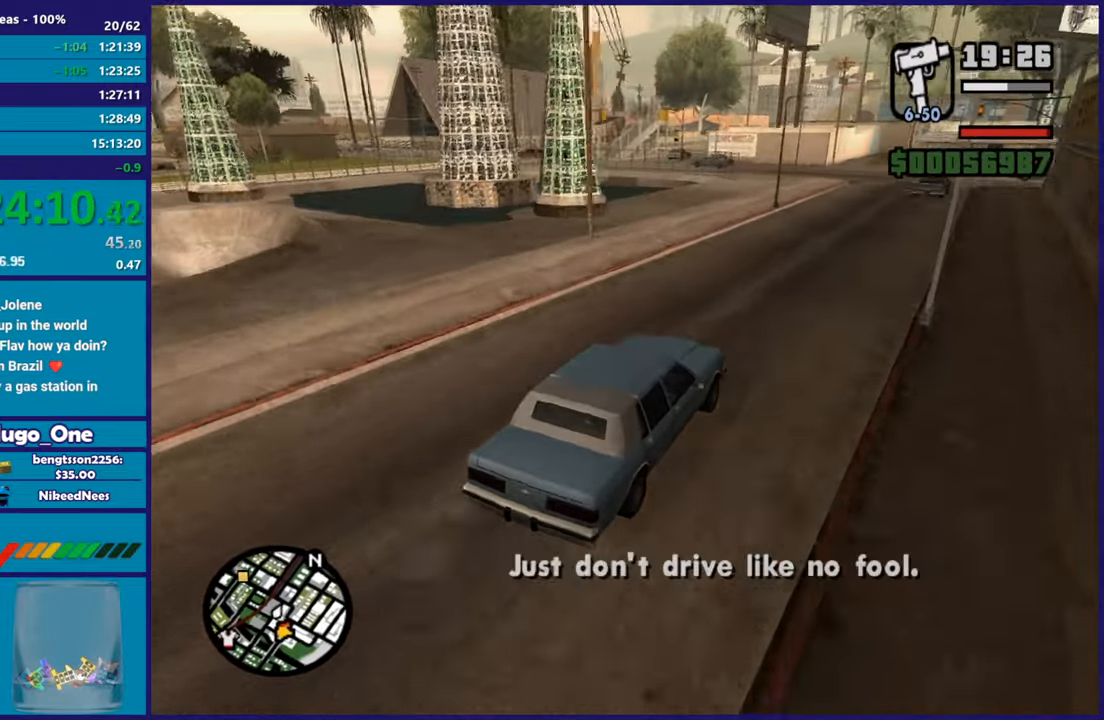
{"buttons": ["R2"], "left_stick": "left", "right_stick": "down-left", "button_events": [[167, "R2", "up"], [434, "R2", "down"]]}
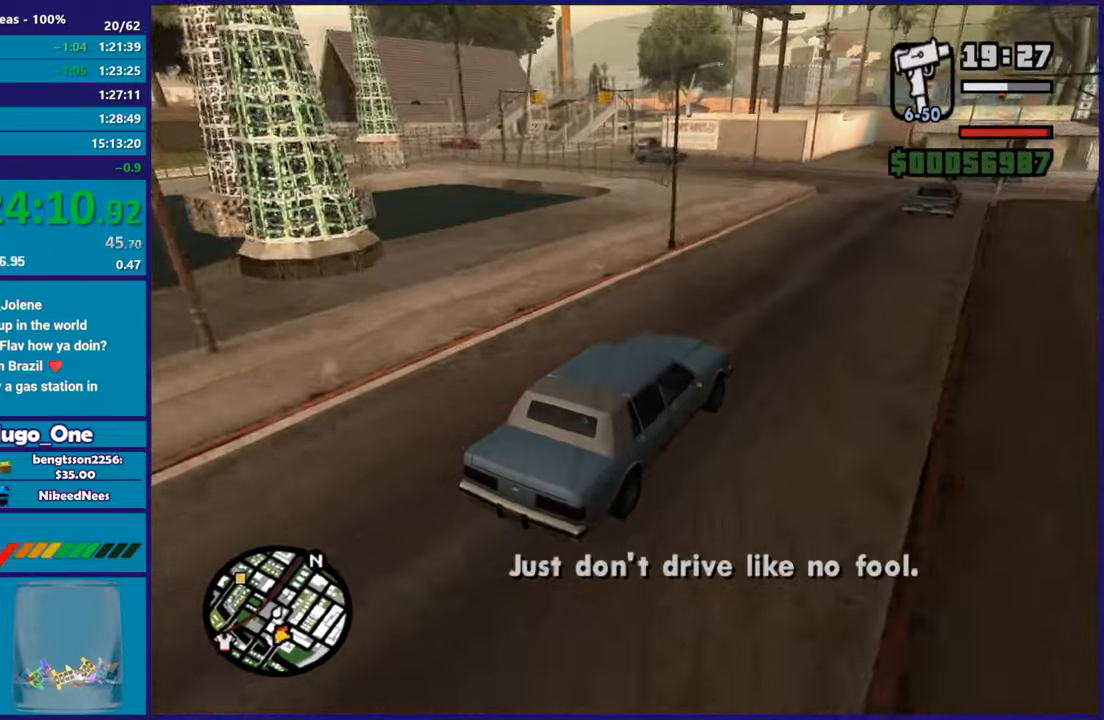
{"buttons": [], "left_stick": "left", "right_stick": "down-left", "button_events": [[133, "R2", "up"], [317, "L2", "down"], [467, "L2", "up"]]}
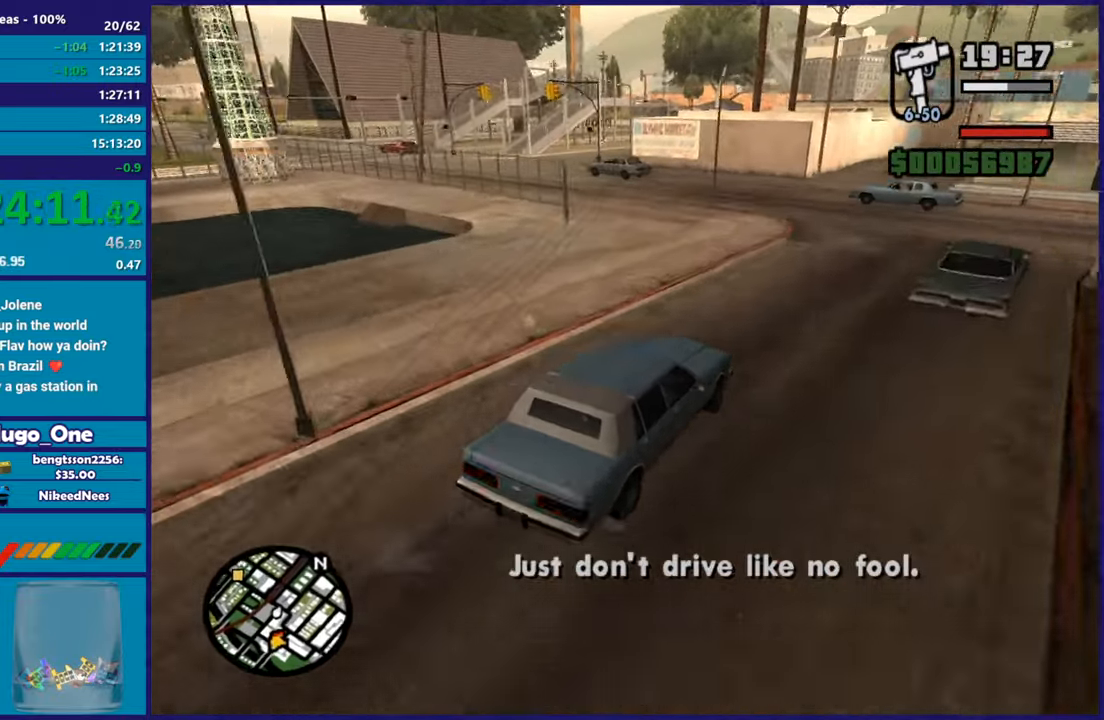
{"buttons": [], "left_stick": "left", "right_stick": "down-left", "button_events": [[50, "L2", "down"], [334, "L2", "up"]]}
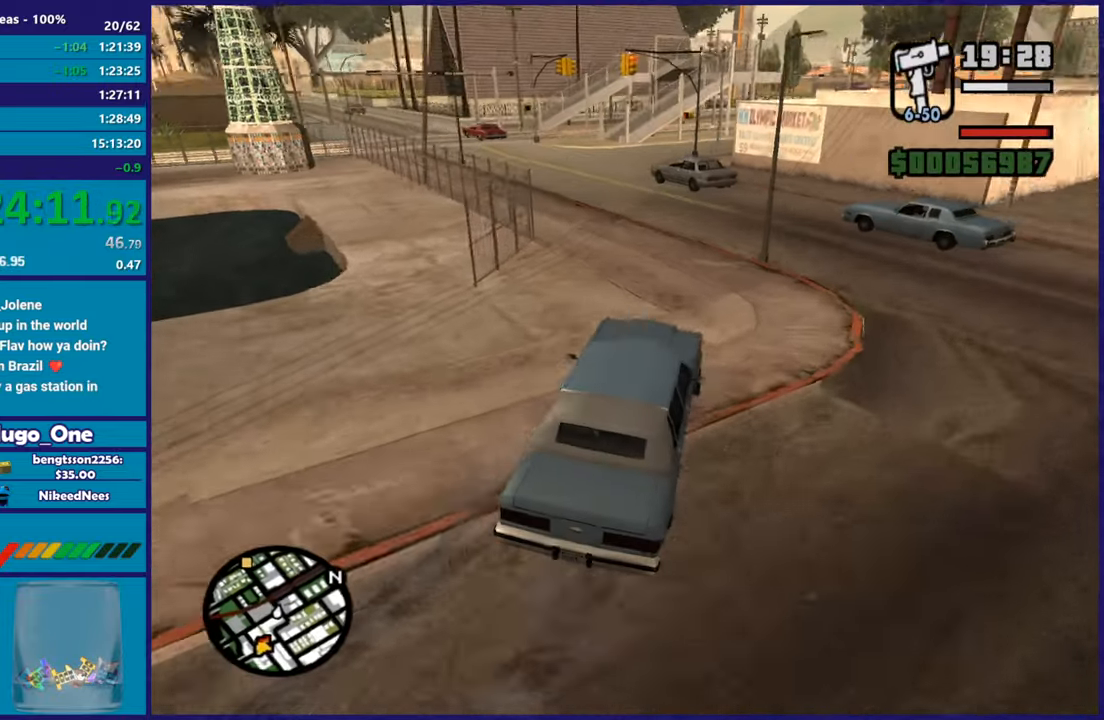
{"buttons": ["R2"], "left_stick": "left", "right_stick": "left", "button_events": [[333, "R2", "down"]]}
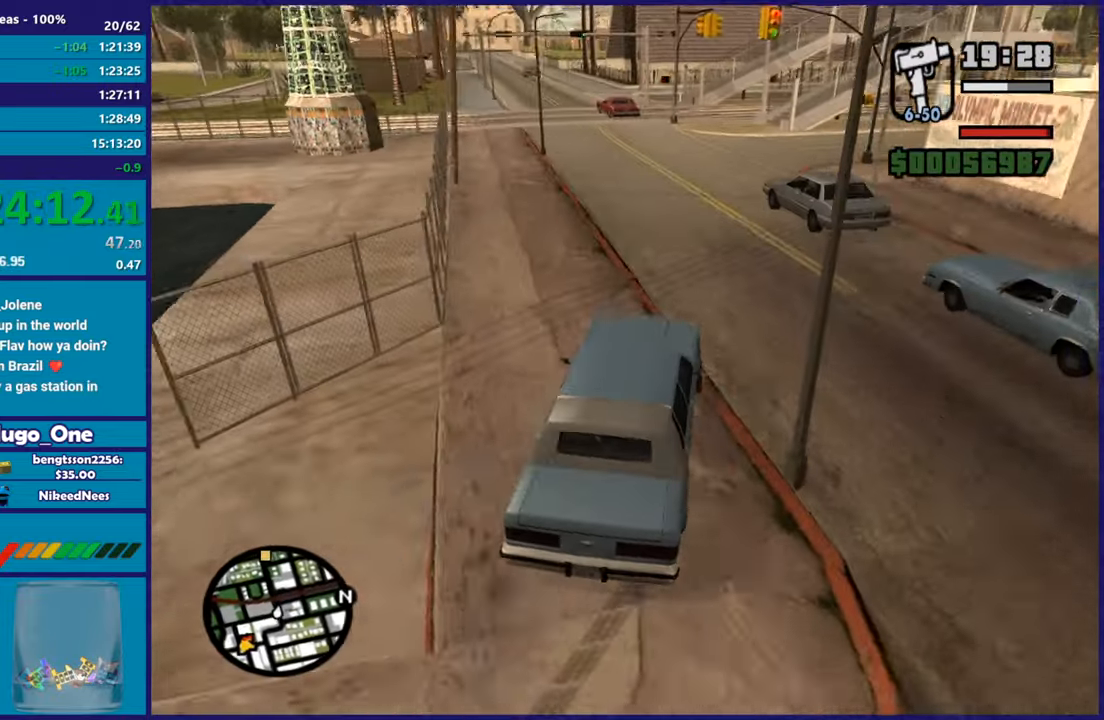
{"buttons": ["R2"], "left_stick": "center", "right_stick": "left", "button_events": []}
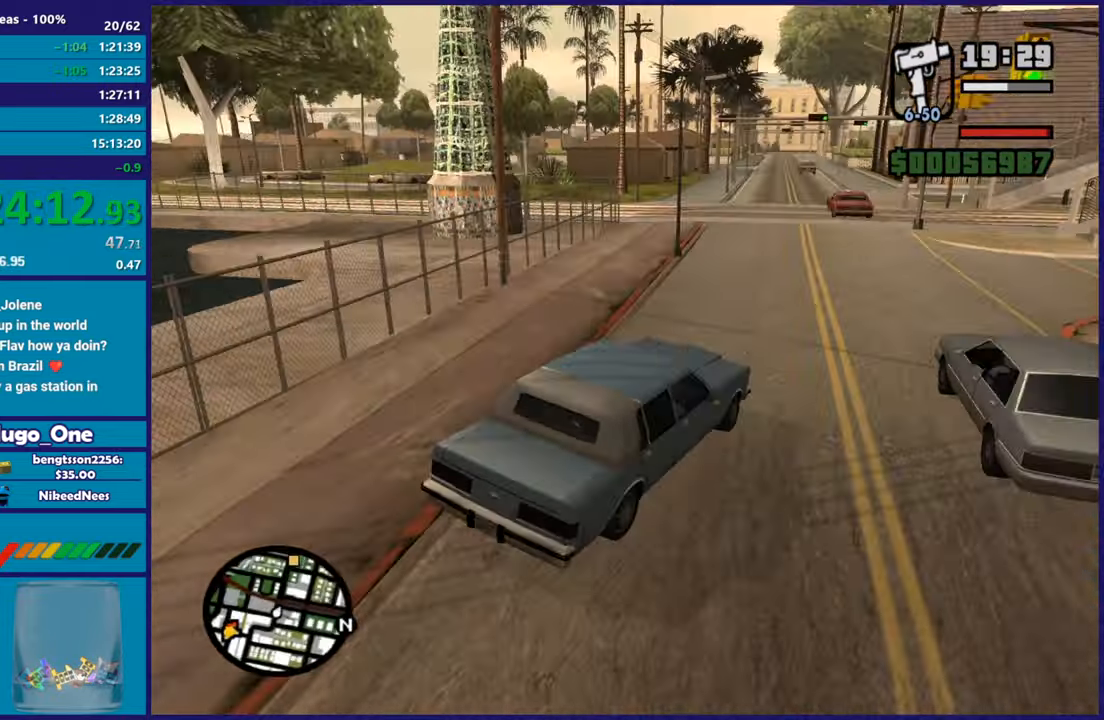
{"buttons": ["R2"], "left_stick": "left", "right_stick": "down-left", "button_events": []}
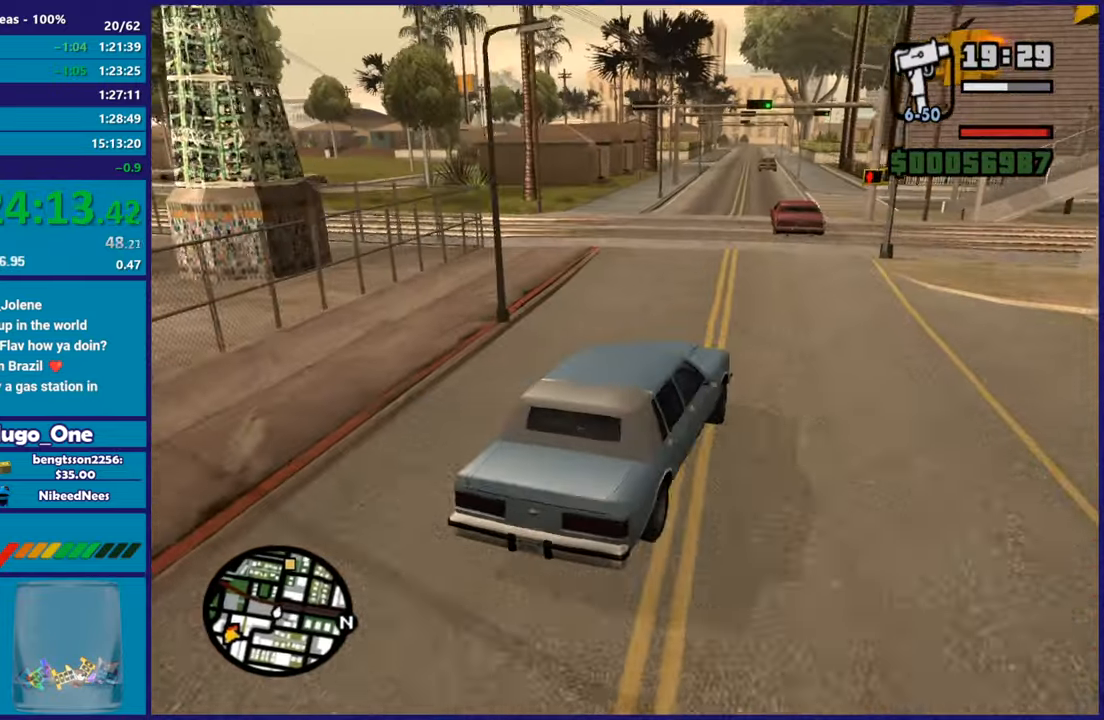
{"buttons": ["R2"], "left_stick": "center", "right_stick": "down-left", "button_events": []}
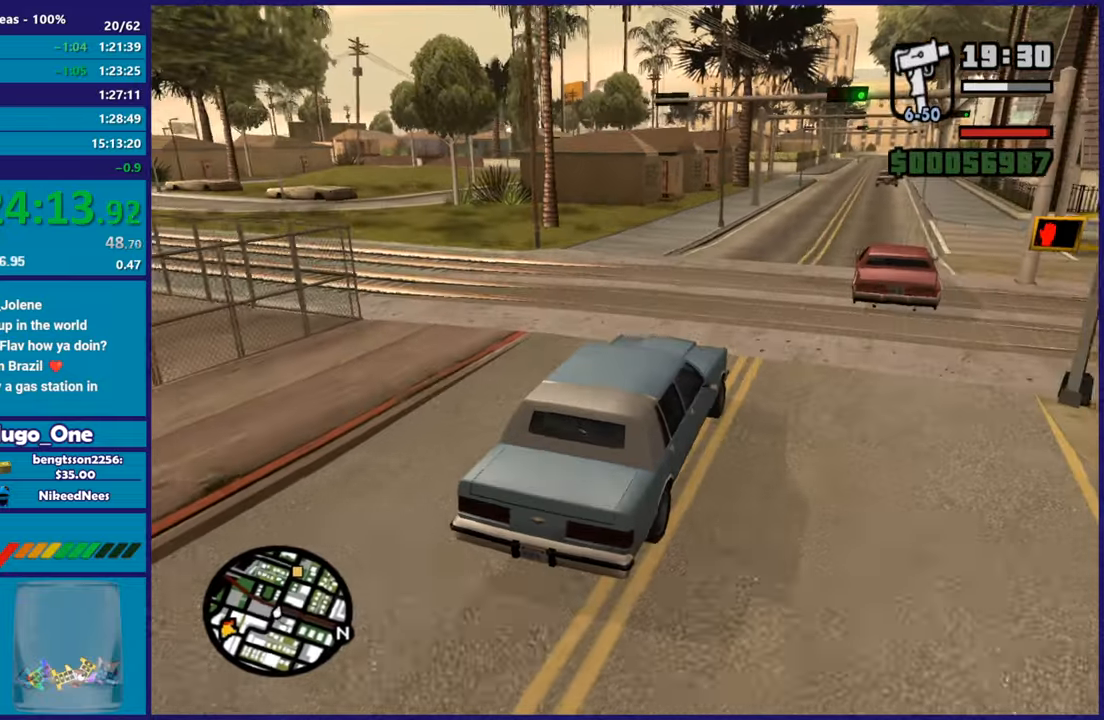
{"buttons": ["R2"], "left_stick": "center", "right_stick": "center", "button_events": []}
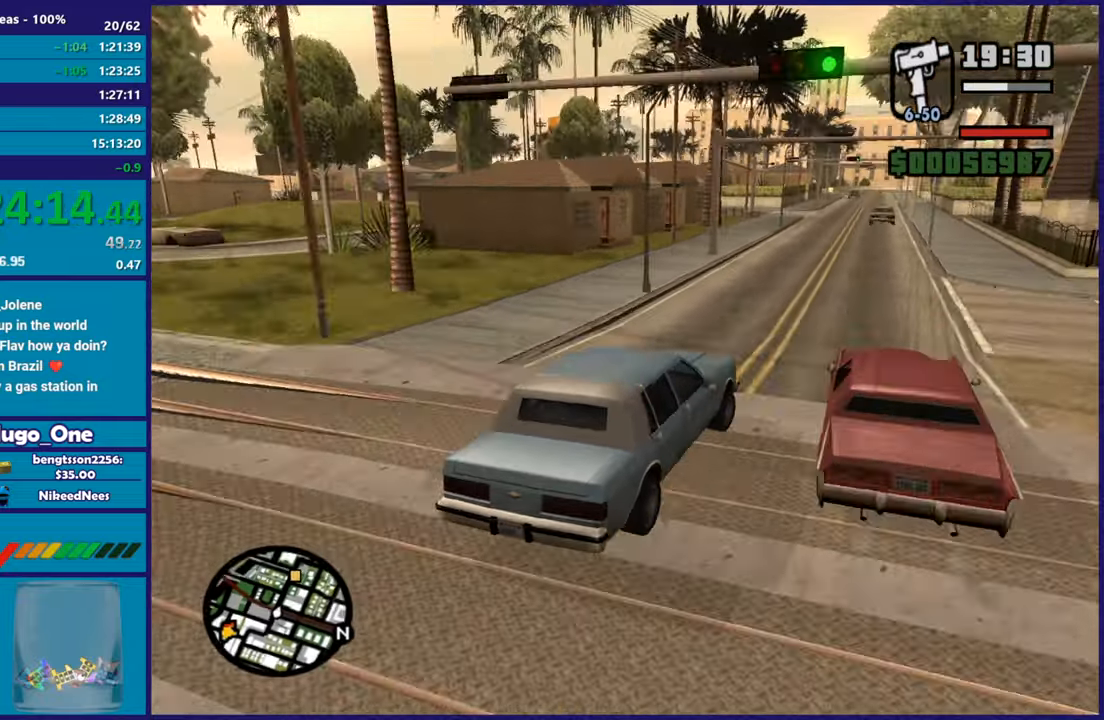
{"buttons": ["R2"], "left_stick": "center", "right_stick": "down-left", "button_events": []}
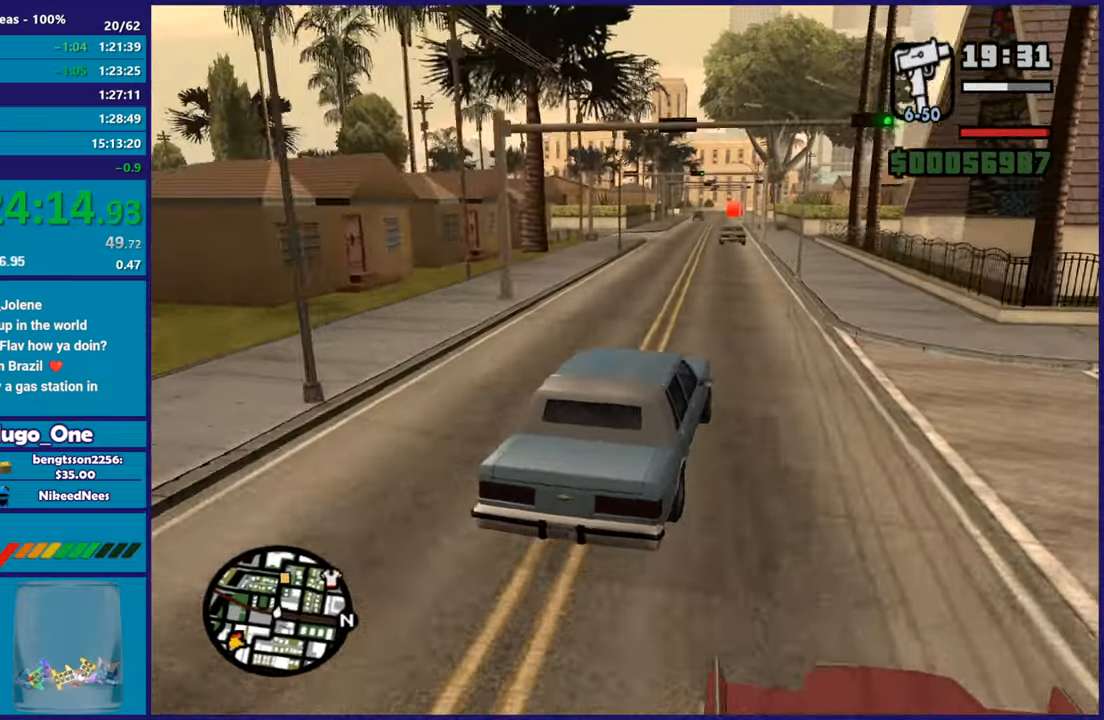
{"buttons": ["R2"], "left_stick": "center", "right_stick": "center", "button_events": []}
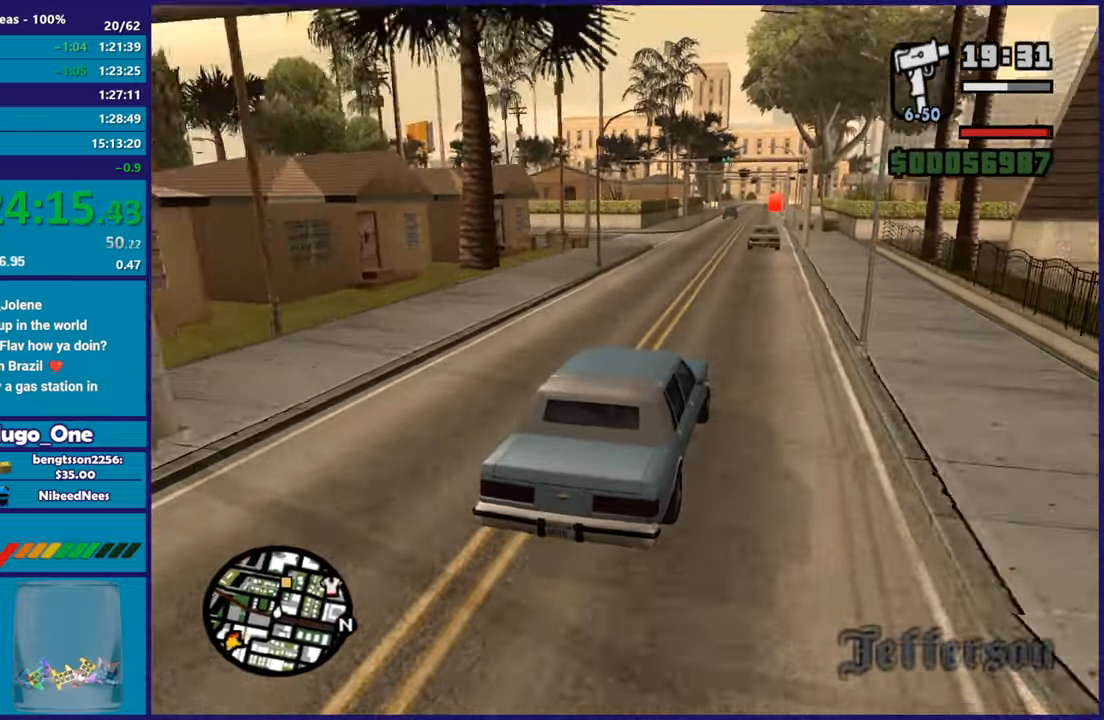
{"buttons": ["R2"], "left_stick": "center", "right_stick": "center", "button_events": []}